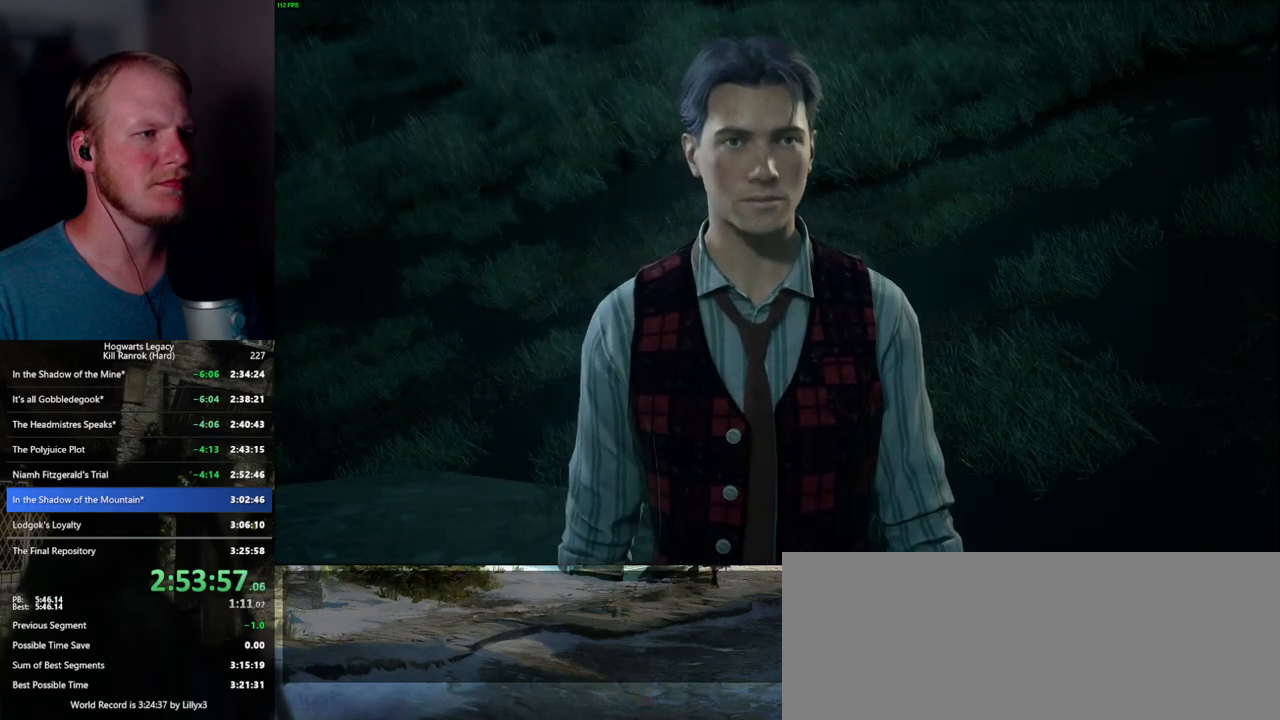
Gameplay with keyboard and mouse; each line is a JSON object with the keys and mouse buttons held at the frame after it. "events" lists presses ("down") and releases ("up") of ".", "/", "0", "1", "2", "3", "4", "5", "6", "7", "8", "9", "a", "alt_l", "alt_r", "b", "backslash", "backspace", "c", "caps_lock", "comma", "ctrl_l", "ctrl_r", "d", "e", "equals", "escape", "f", "f1", "f10", "f11", "f12", "f2", "f3", "f4", "f5", "f6", "f7", "f8", "f9", "g", "h", "i", "j", "k", "l", "lbracket", "m", "minus", "n", "o", "p", "q", "quote", "r", "rbracket", "return", "s", "semicolon", "shift_l", "shift_r", "space", "super_l", "super_r", "t", "tab", "tilde", "u", "v", "w", "x", "y", "z", "mouse_left", "mouse_wheel", "mouse_right", "mouse_mb4" and "mouse_mb5" between this image and that frame as [ms after this image, input, new state], when the widget could be followed in between. "mouse_left", "mouse_wheel", "mouse_right", "mouse_mb4", "mouse_mb5" = the "left", "wheel", "right", "mb4", "mb5" buttons of the "mouse" list. No other keys are recorded. "wheel" means that the mouse wheel is clicked or scrolled. Mouse movement is not recorded.
{"keys": ["a"], "mouse": [], "events": [[17, "space", "down"], [84, "q", "up"], [100, "space", "up"], [134, "q", "down"], [150, "space", "down"], [217, "q", "up"], [234, "space", "up"], [450, "a", "down"]]}
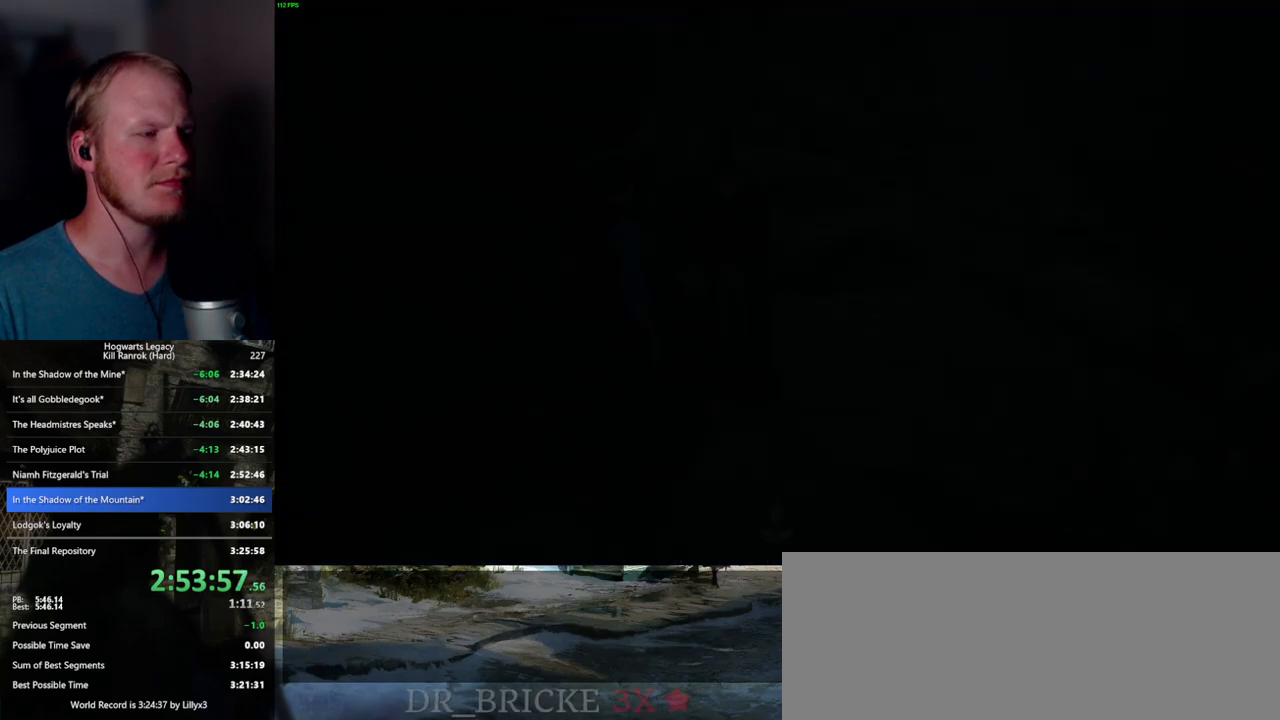
{"keys": ["w"], "mouse": [], "events": [[84, "w", "down"], [300, "a", "up"]]}
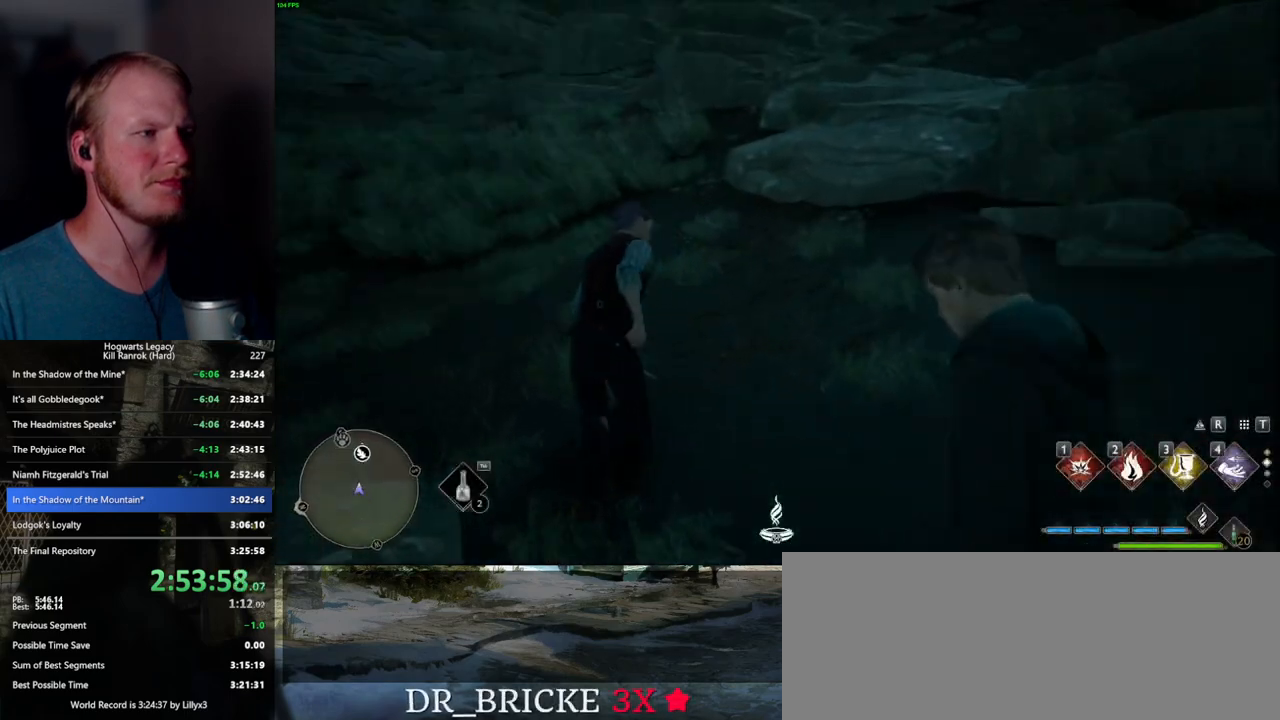
{"keys": ["space", "w"], "mouse": [], "events": [[50, "shift_l", "down"], [184, "shift_l", "up"], [200, "space", "down"]]}
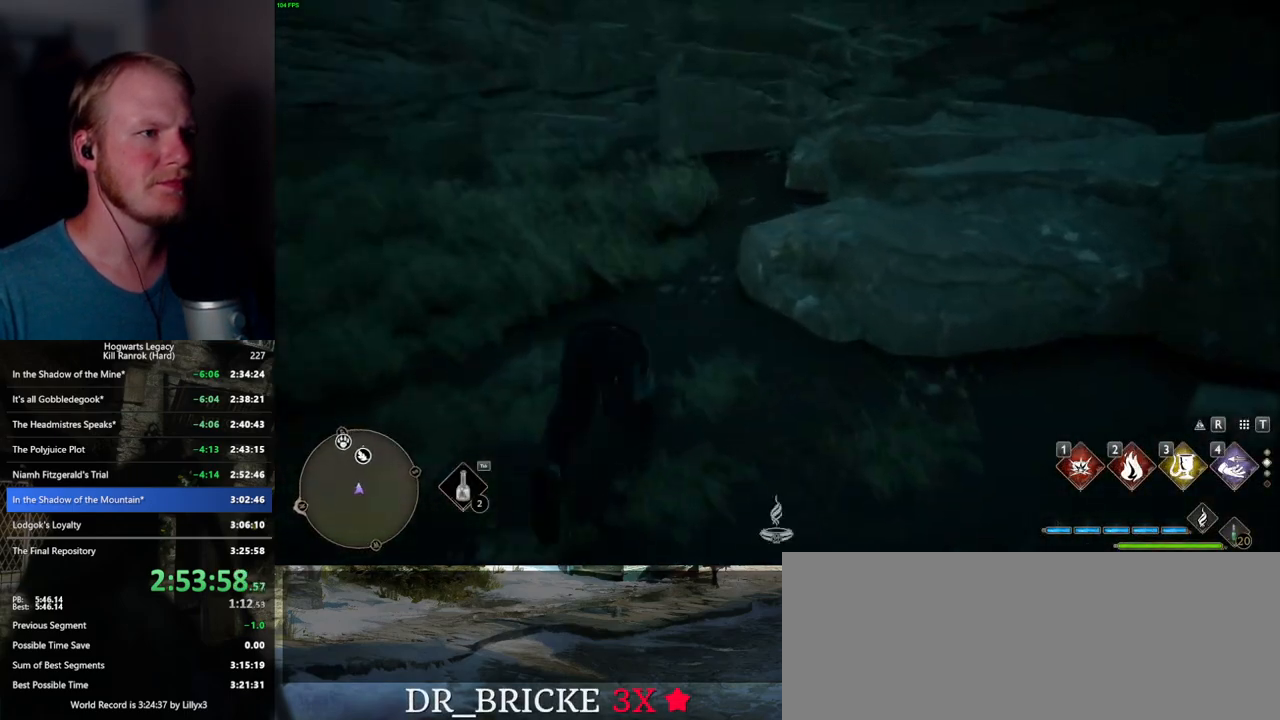
{"keys": ["w"], "mouse": [], "events": [[417, "space", "up"]]}
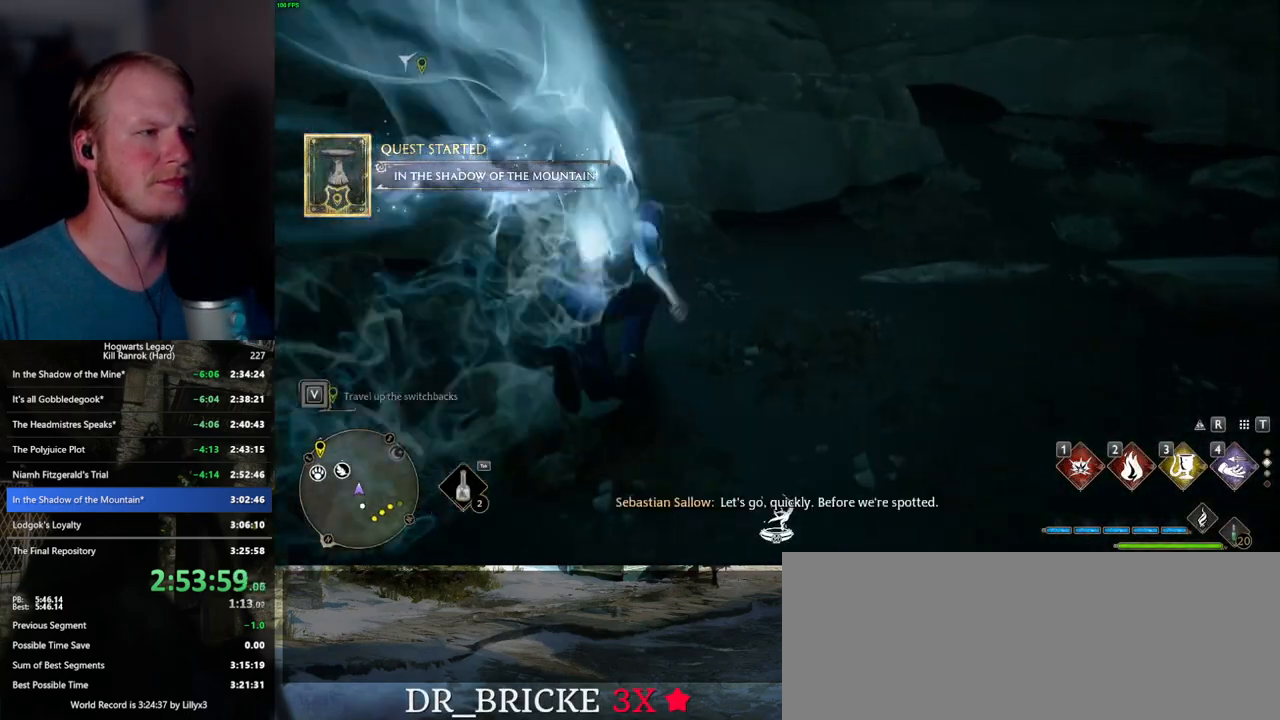
{"keys": ["space", "w"], "mouse": [], "events": [[350, "space", "down"]]}
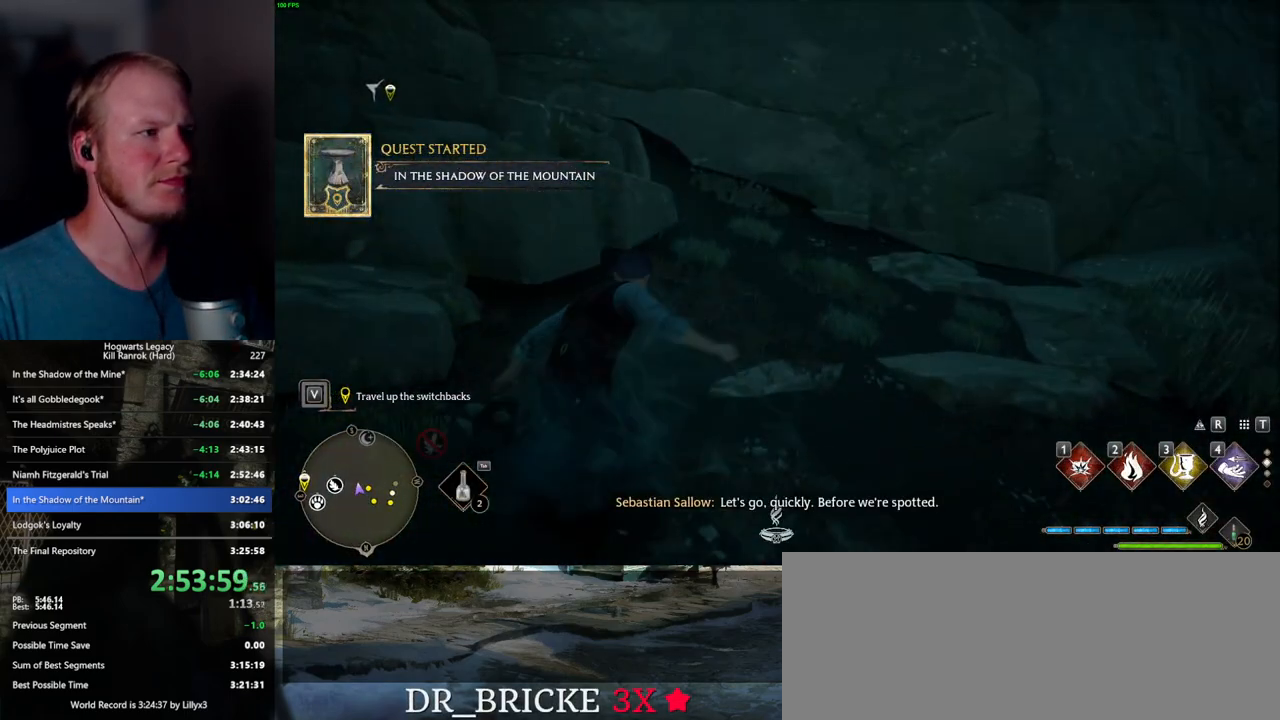
{"keys": ["w"], "mouse": [], "events": [[317, "space", "up"]]}
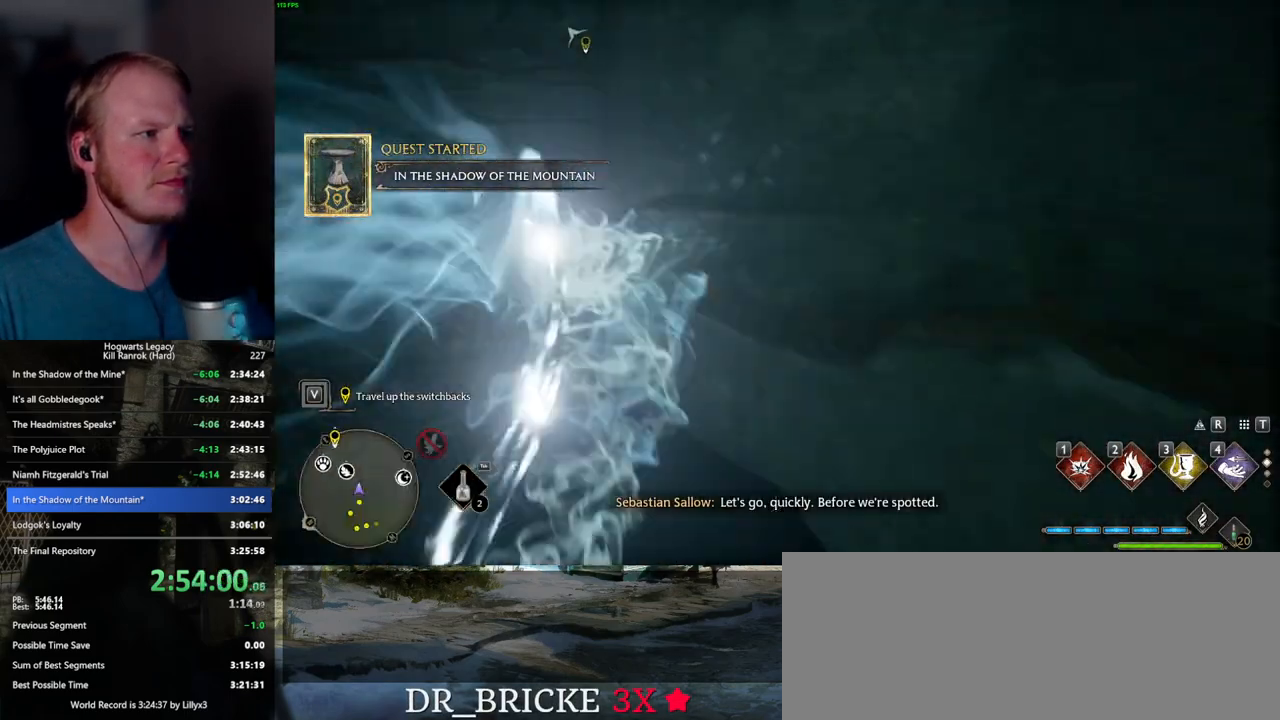
{"keys": ["w"], "mouse": [], "events": []}
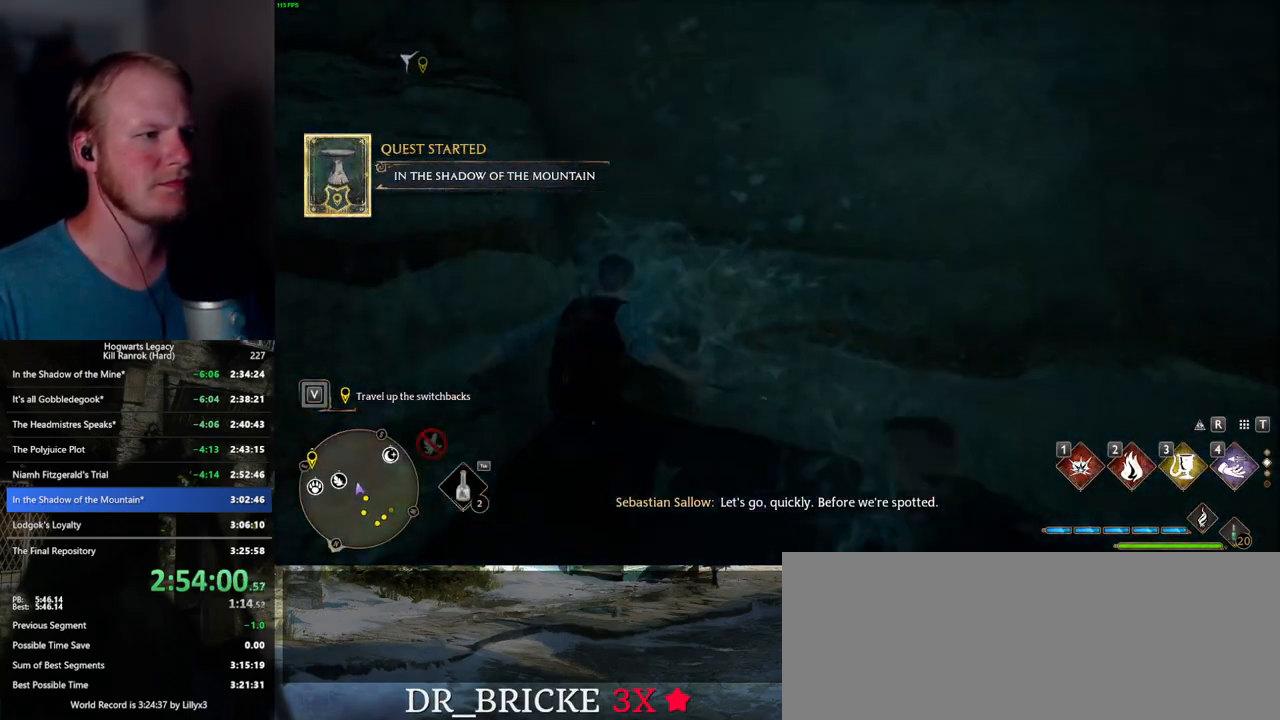
{"keys": ["w"], "mouse": [], "events": [[67, "mouse_mb5", "down"], [484, "mouse_mb5", "up"]]}
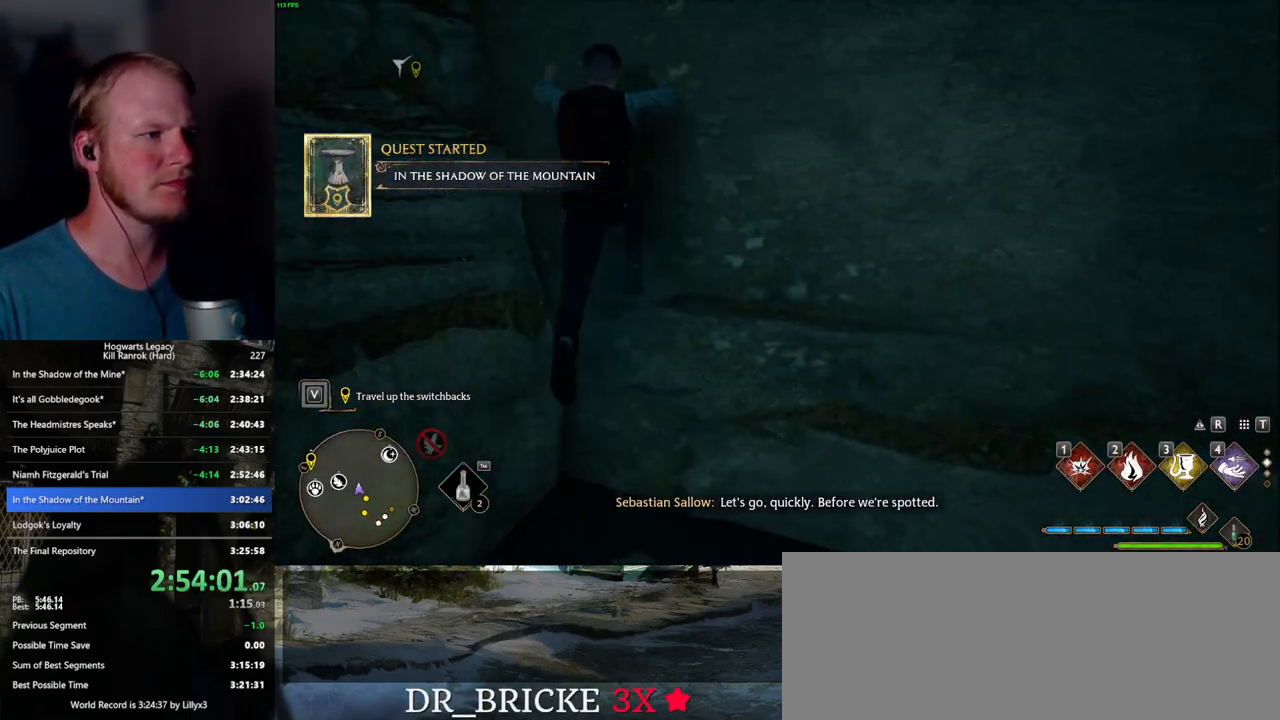
{"keys": ["w"], "mouse": ["mb5"], "events": [[267, "mouse_mb5", "down"]]}
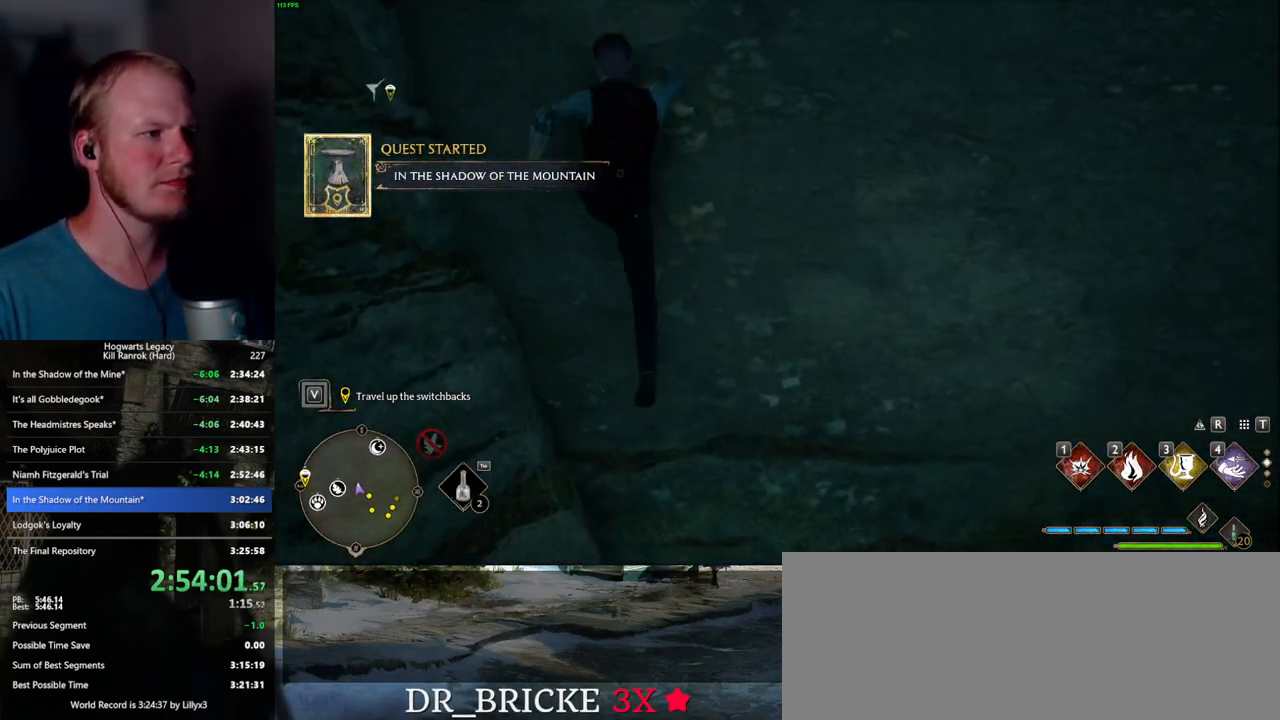
{"keys": ["w"], "mouse": [], "events": [[500, "mouse_mb5", "up"]]}
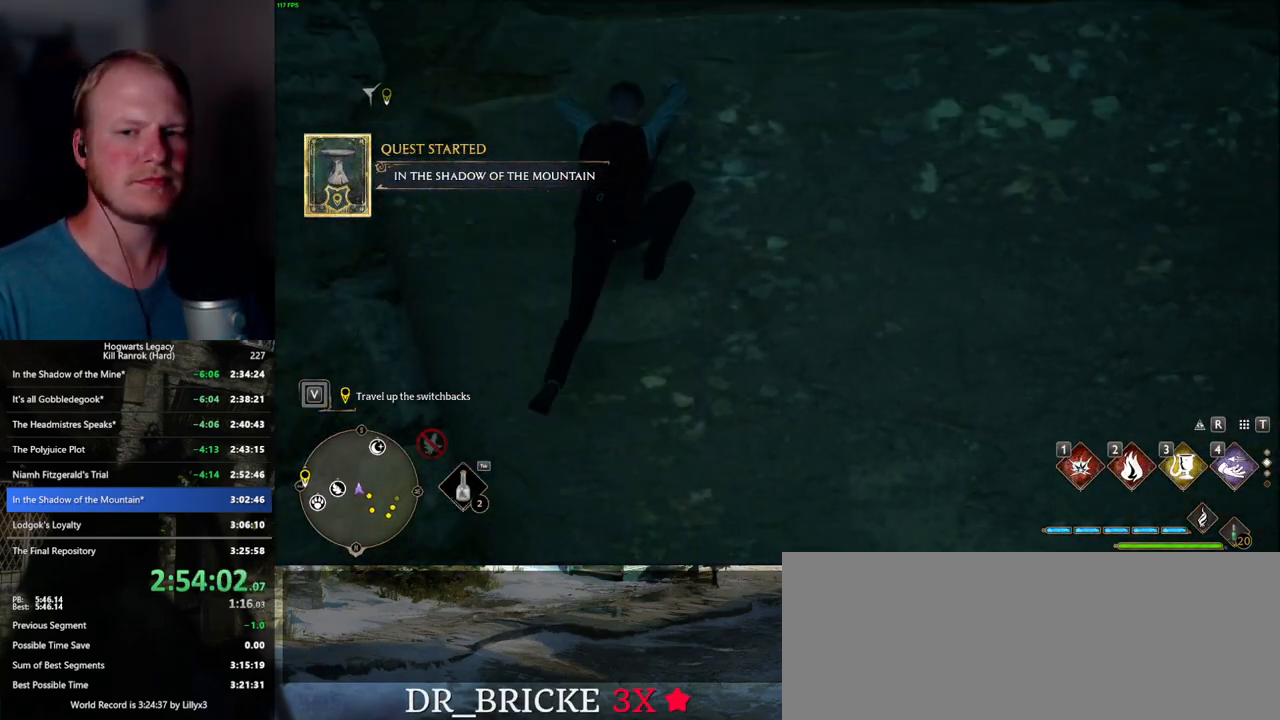
{"keys": ["w"], "mouse": [], "events": []}
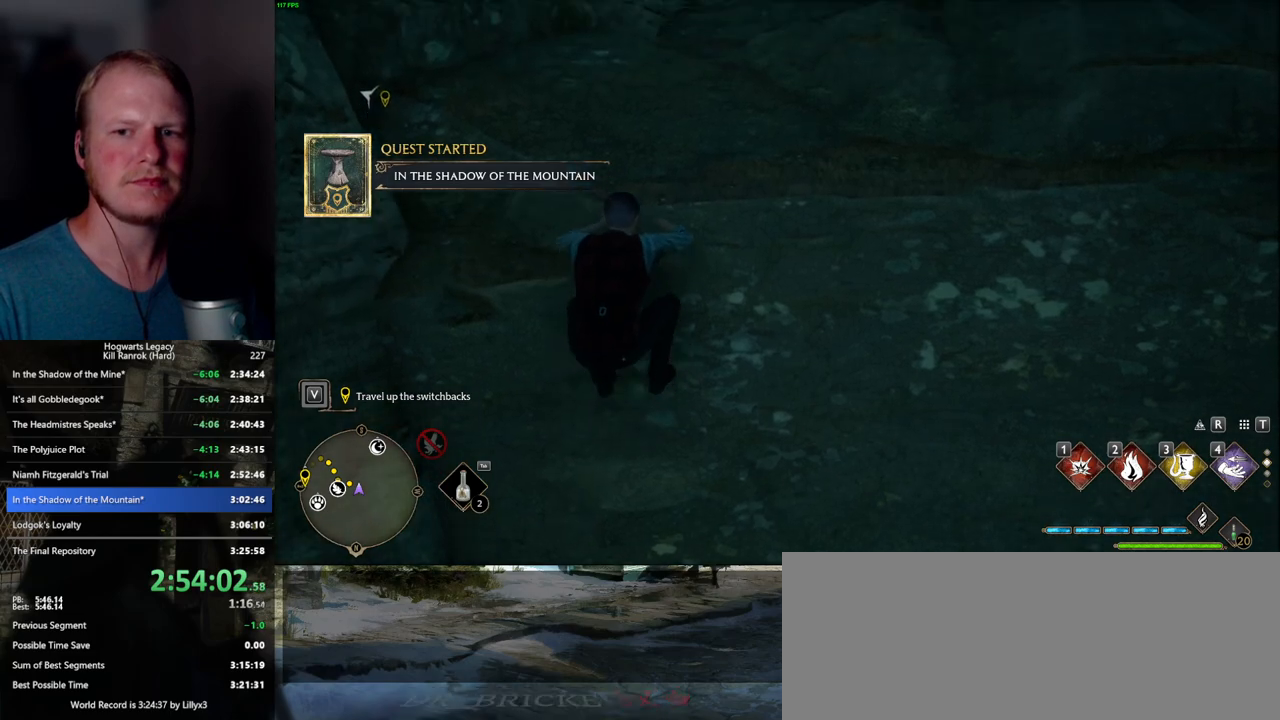
{"keys": ["w"], "mouse": [], "events": []}
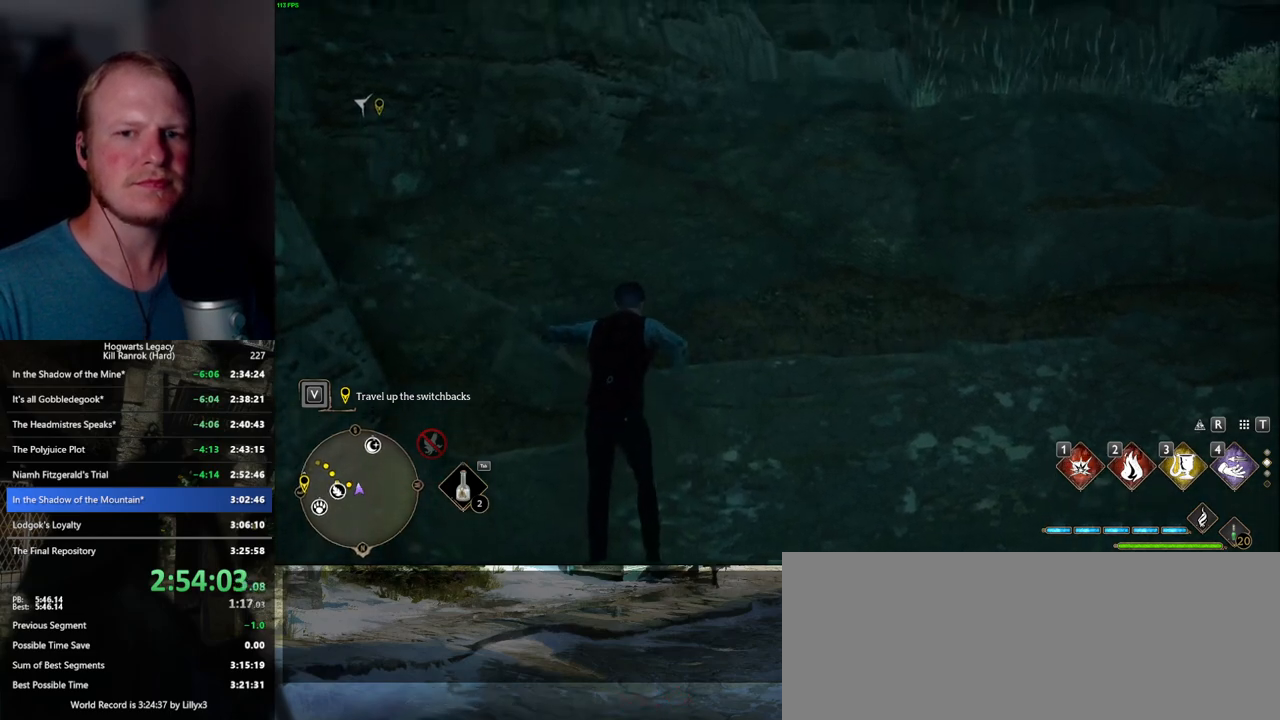
{"keys": ["w"], "mouse": [], "events": []}
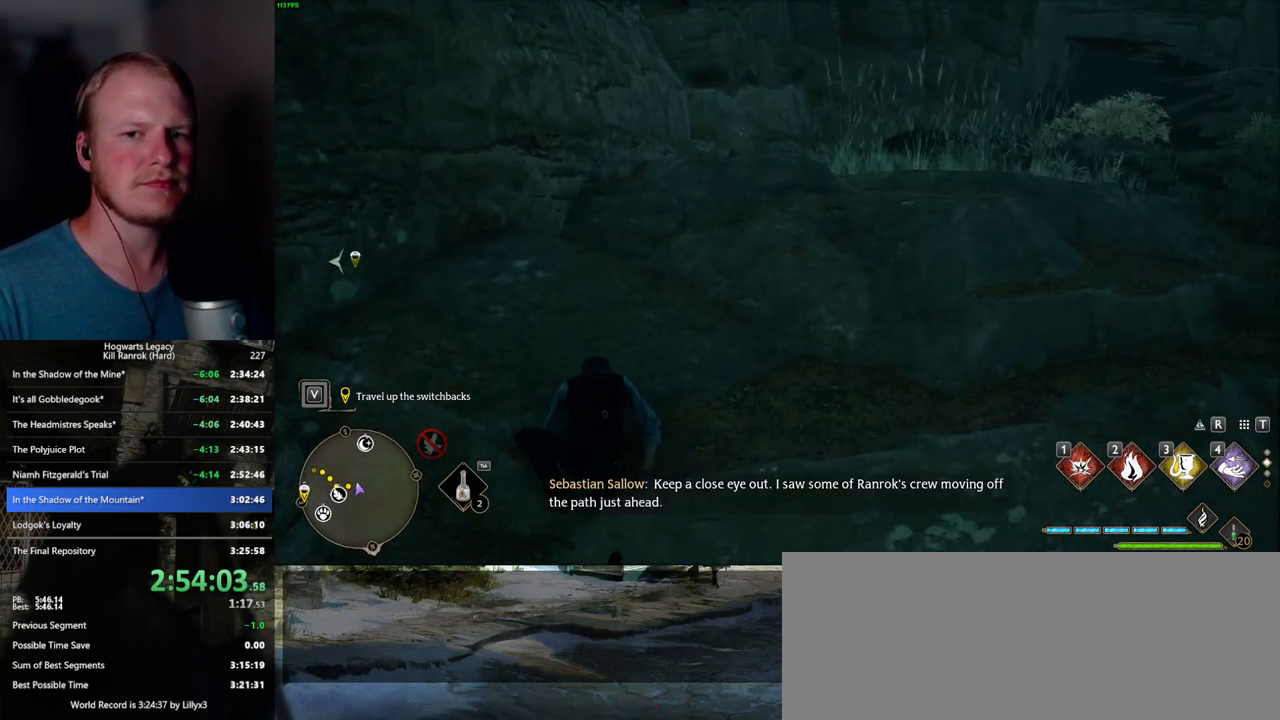
{"keys": ["w"], "mouse": [], "events": []}
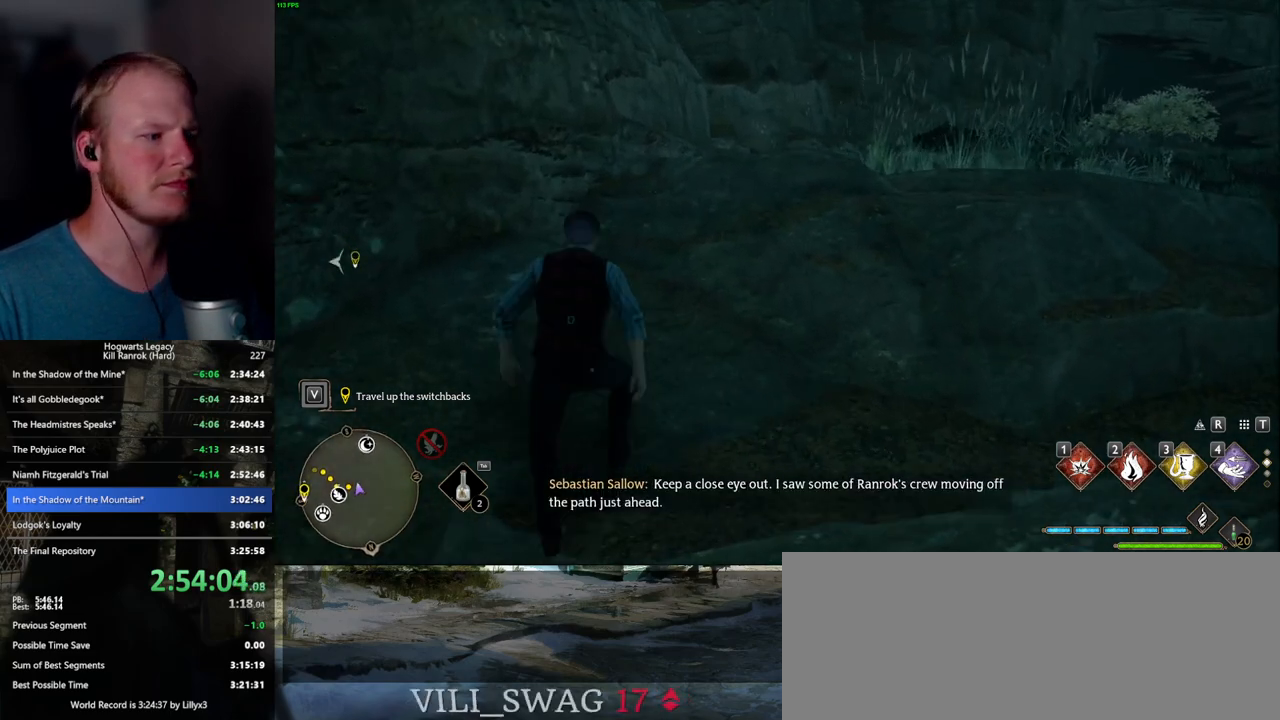
{"keys": ["space", "w"], "mouse": [], "events": [[84, "space", "down"]]}
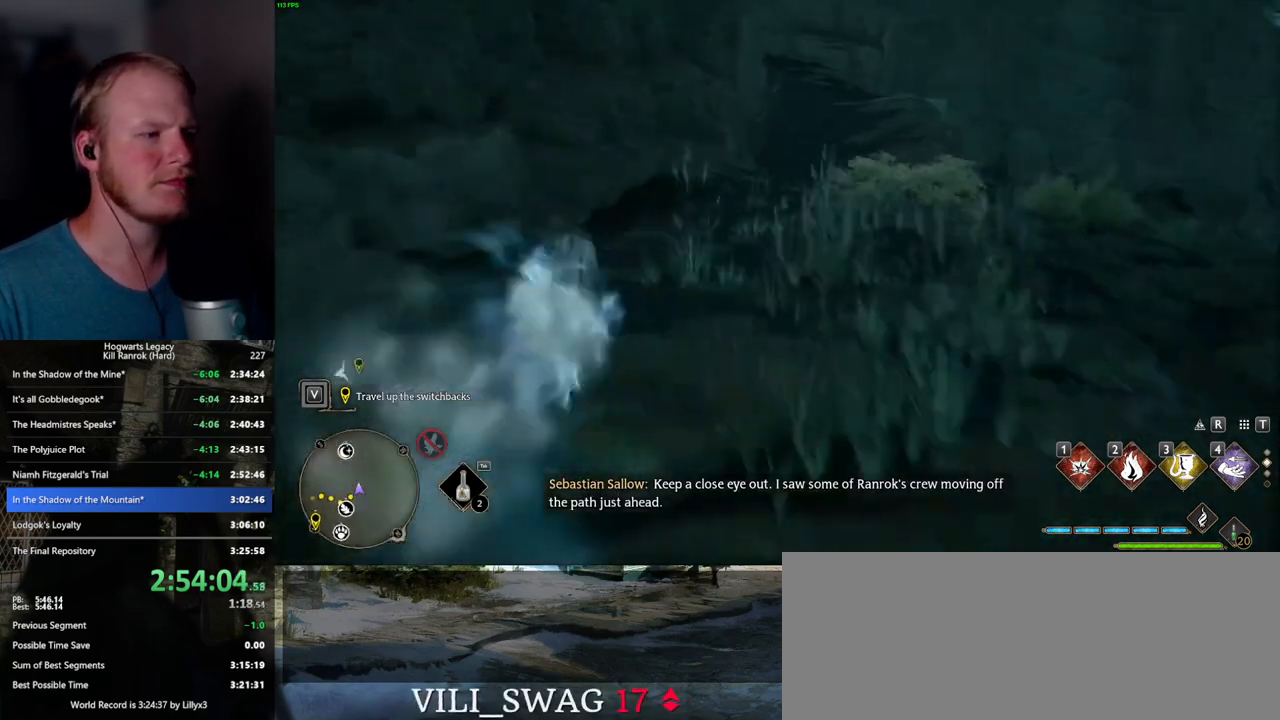
{"keys": ["w"], "mouse": [], "events": [[150, "space", "up"]]}
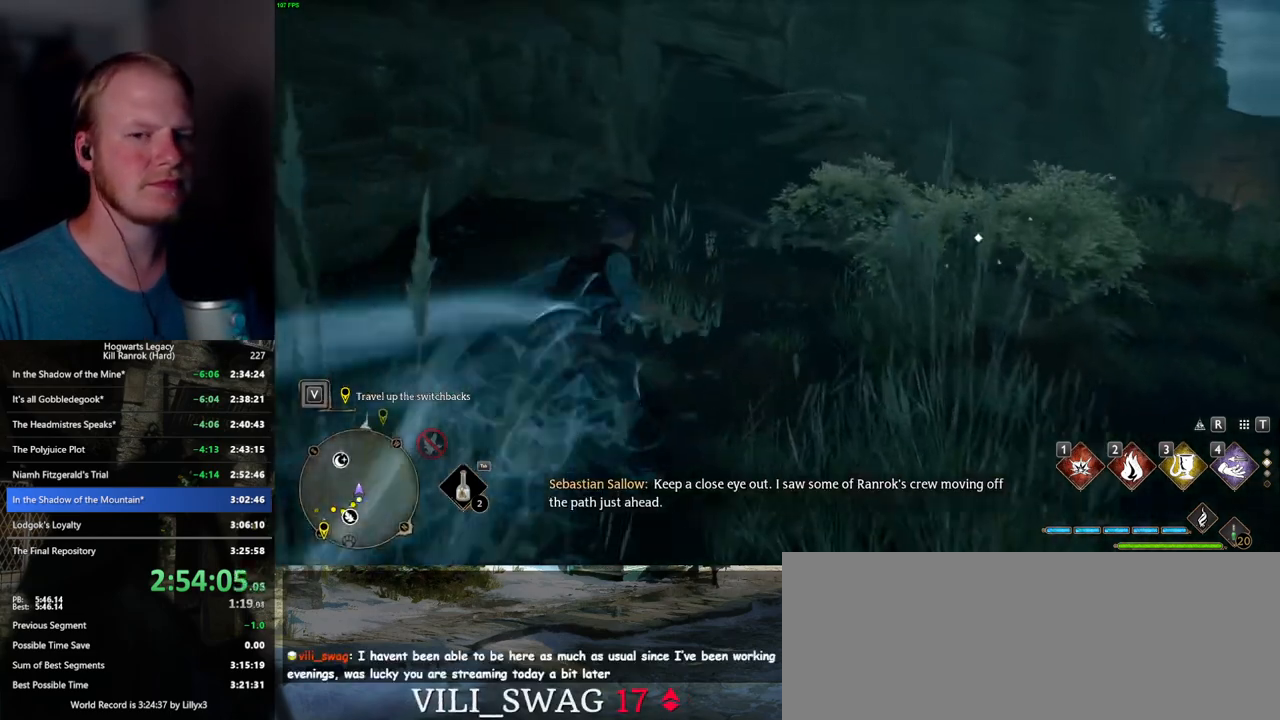
{"keys": ["space", "w"], "mouse": [], "events": [[67, "space", "down"]]}
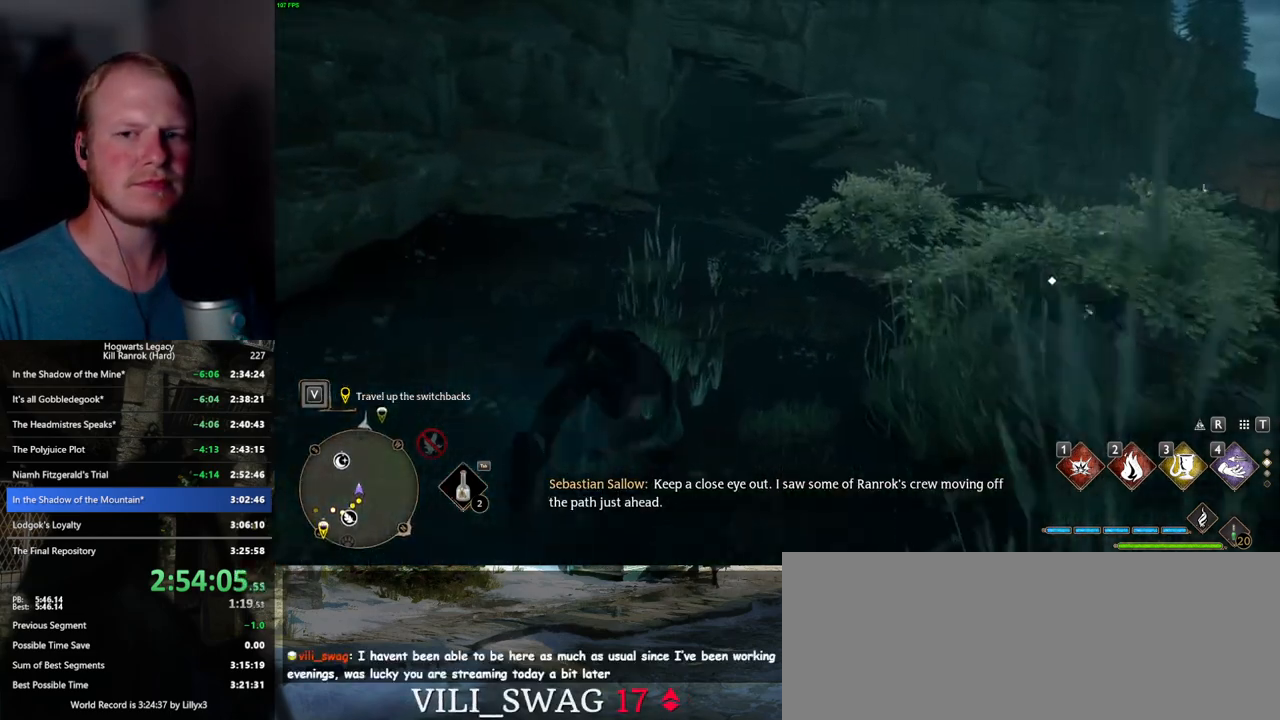
{"keys": ["w"], "mouse": [], "events": [[350, "space", "up"]]}
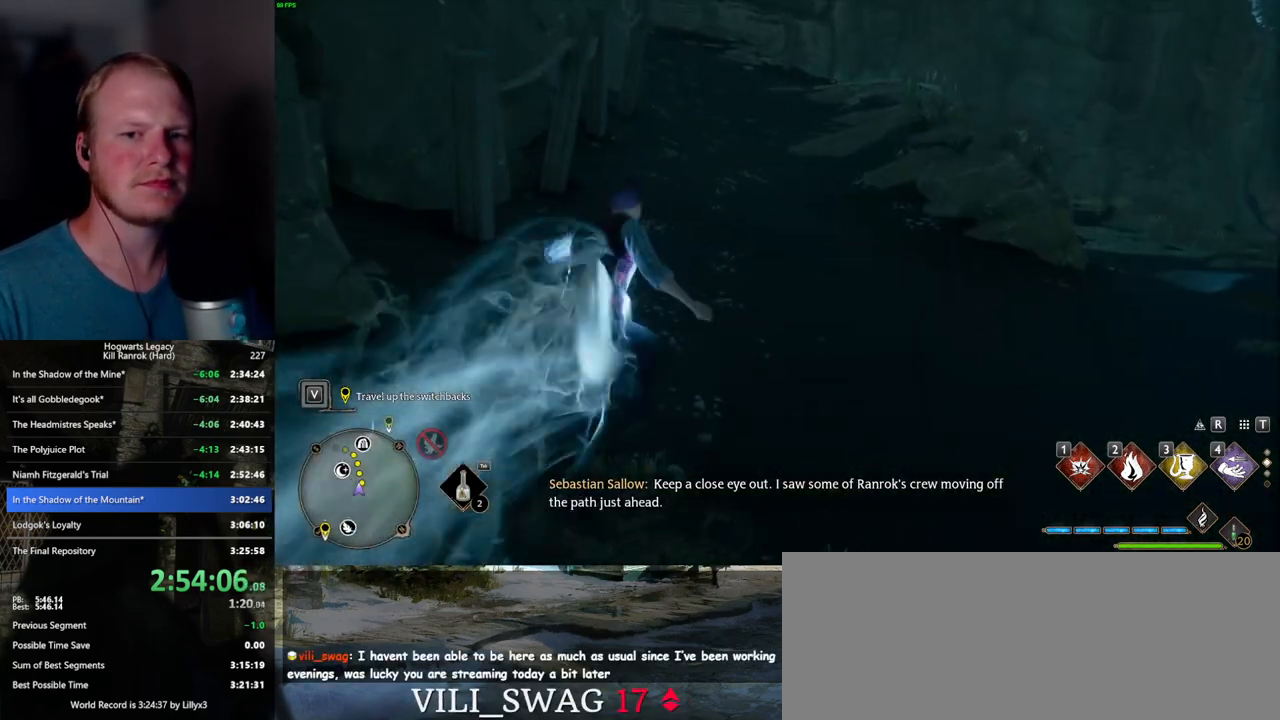
{"keys": ["space", "w"], "mouse": [], "events": [[234, "space", "down"]]}
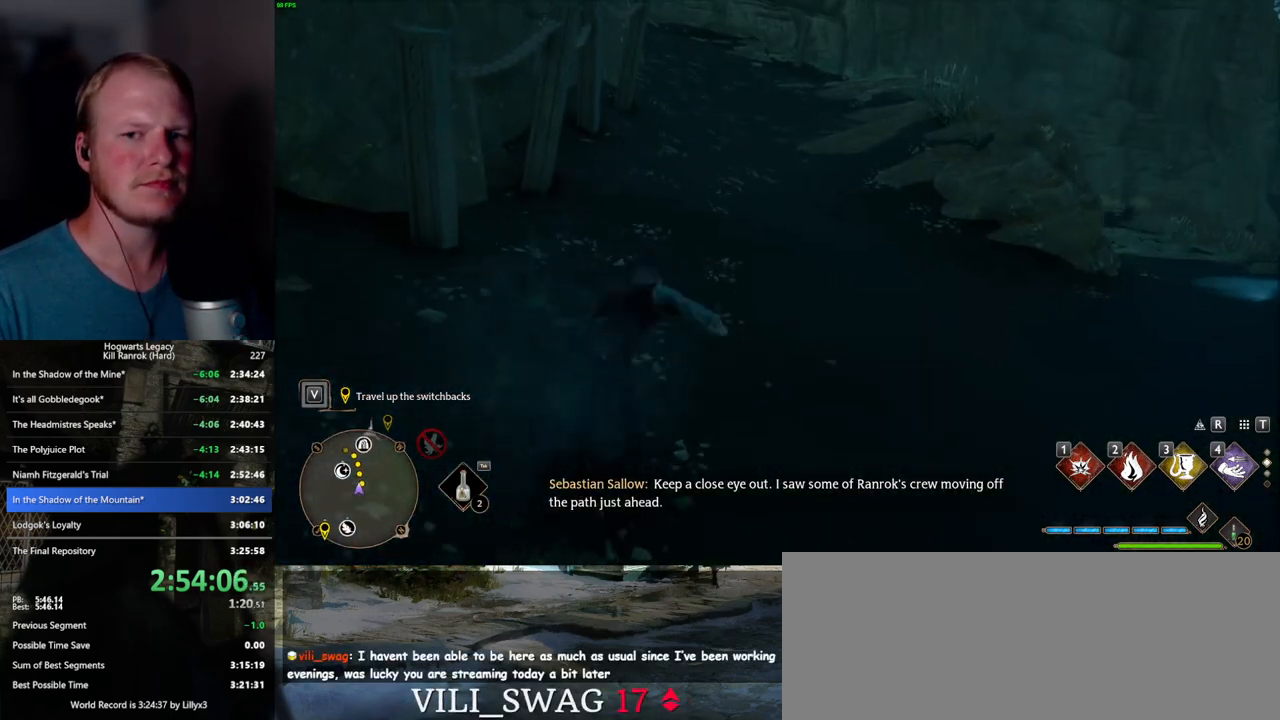
{"keys": ["space", "w"], "mouse": [], "events": []}
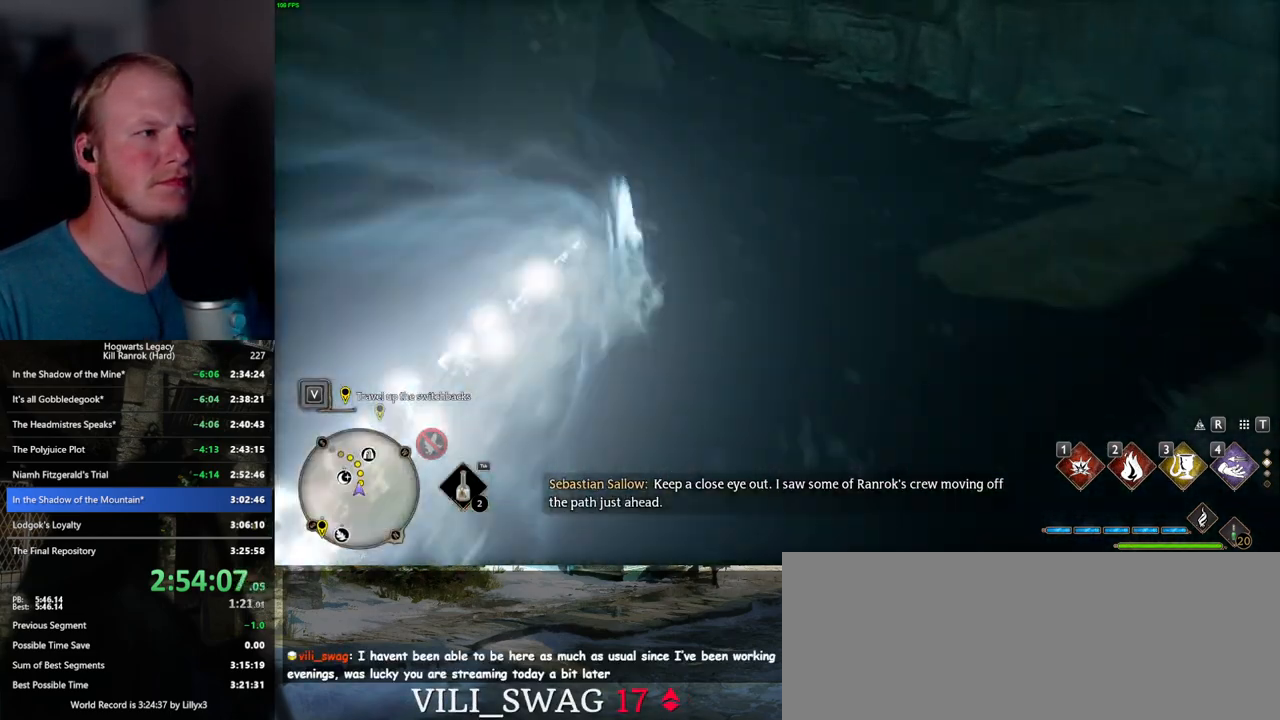
{"keys": ["space", "w"], "mouse": [], "events": [[50, "space", "up"], [350, "space", "down"]]}
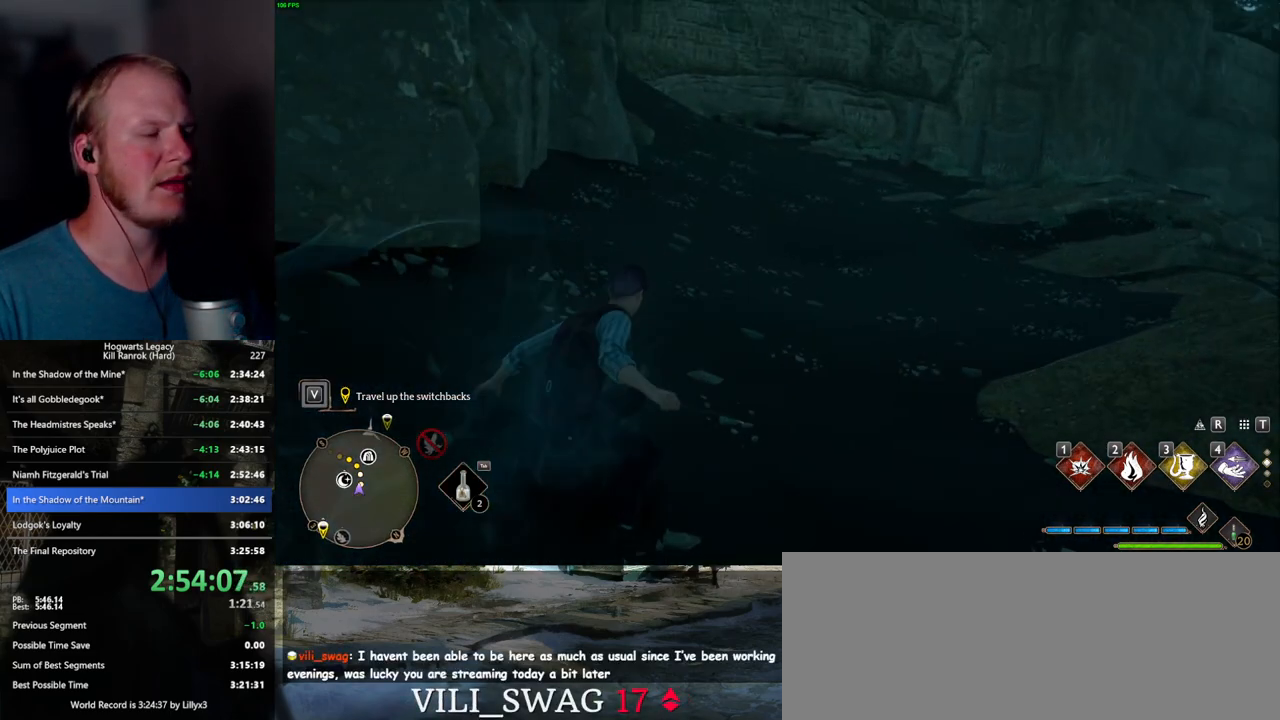
{"keys": ["space", "w"], "mouse": [], "events": []}
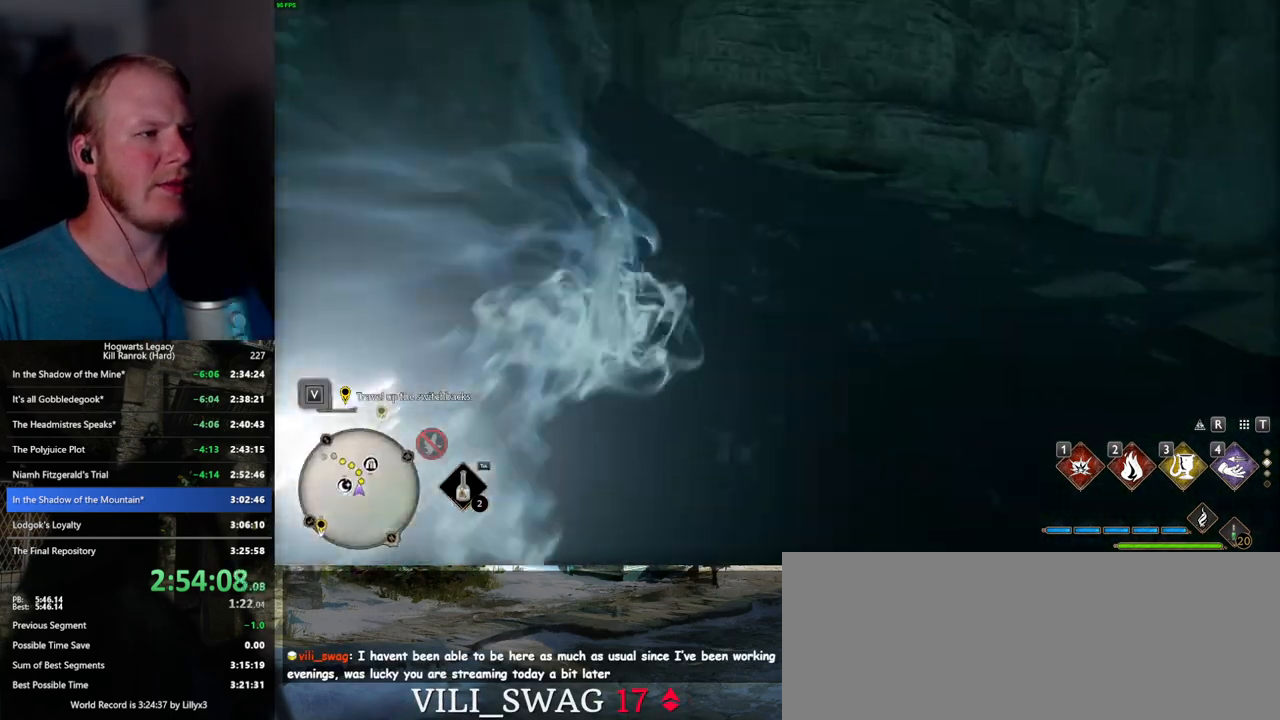
{"keys": ["space", "w"], "mouse": [], "events": [[84, "space", "up"], [450, "space", "down"]]}
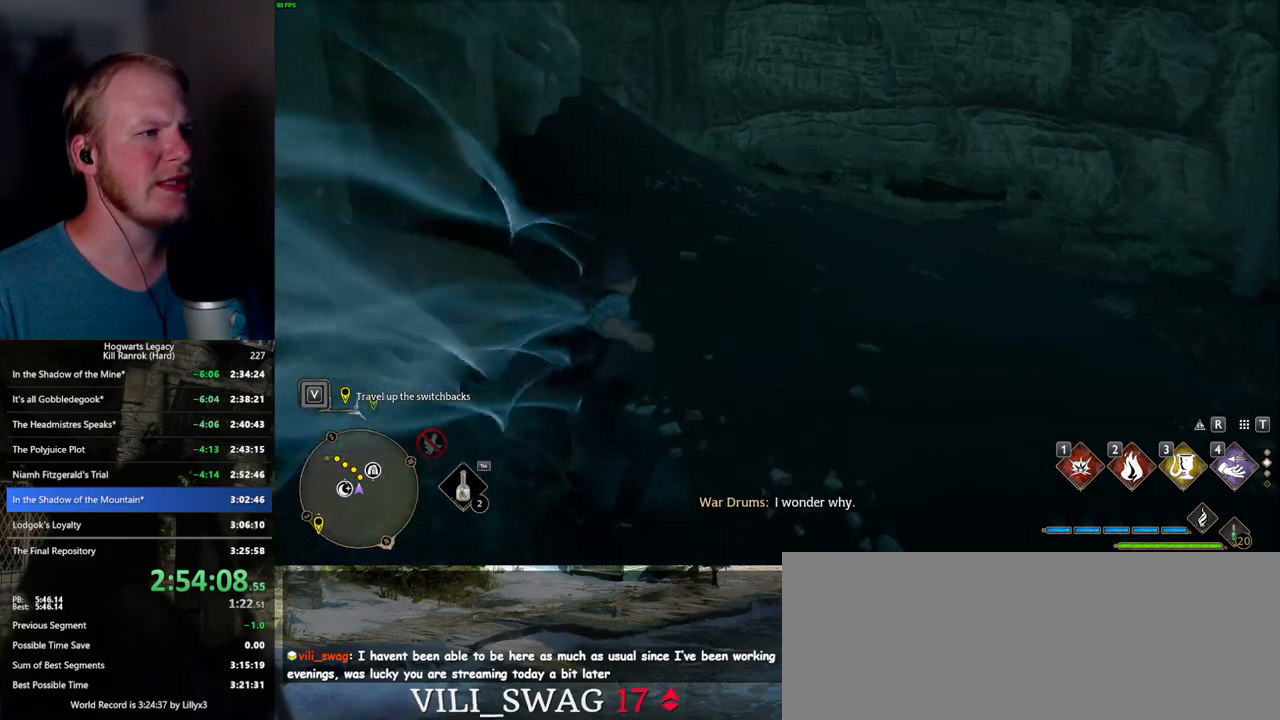
{"keys": ["space", "w"], "mouse": [], "events": []}
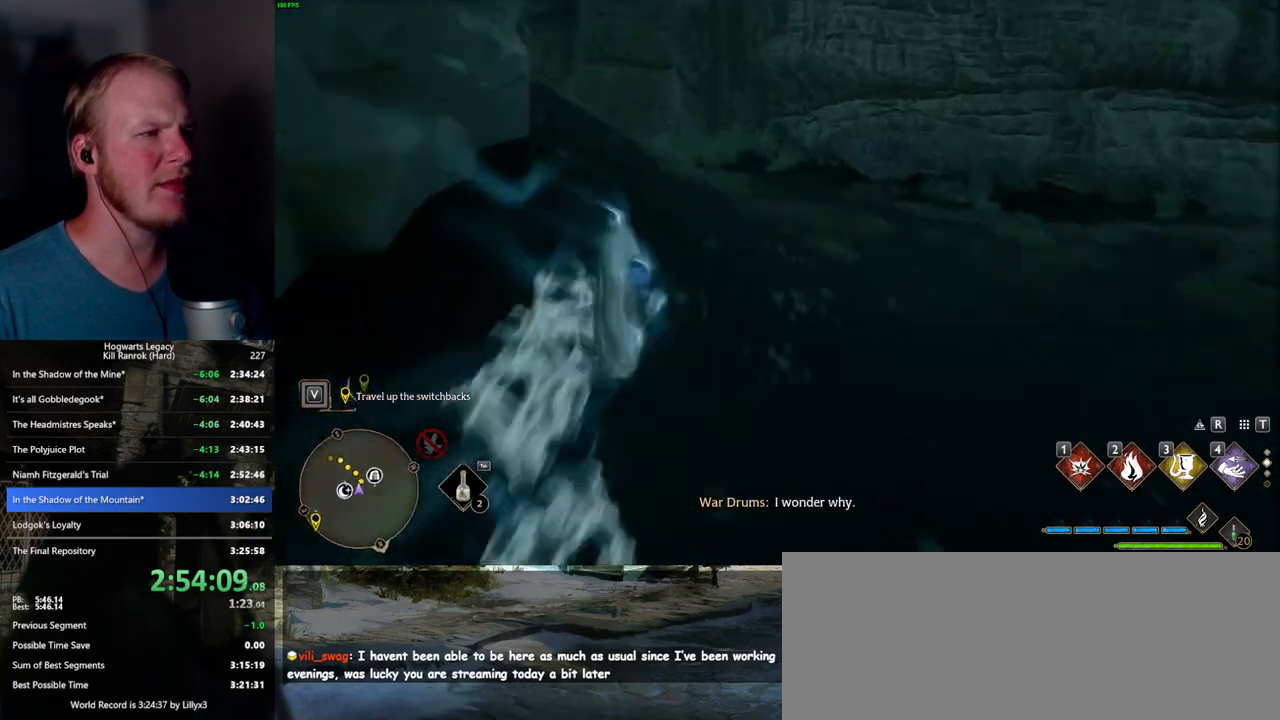
{"keys": ["w"], "mouse": [], "events": [[200, "space", "up"]]}
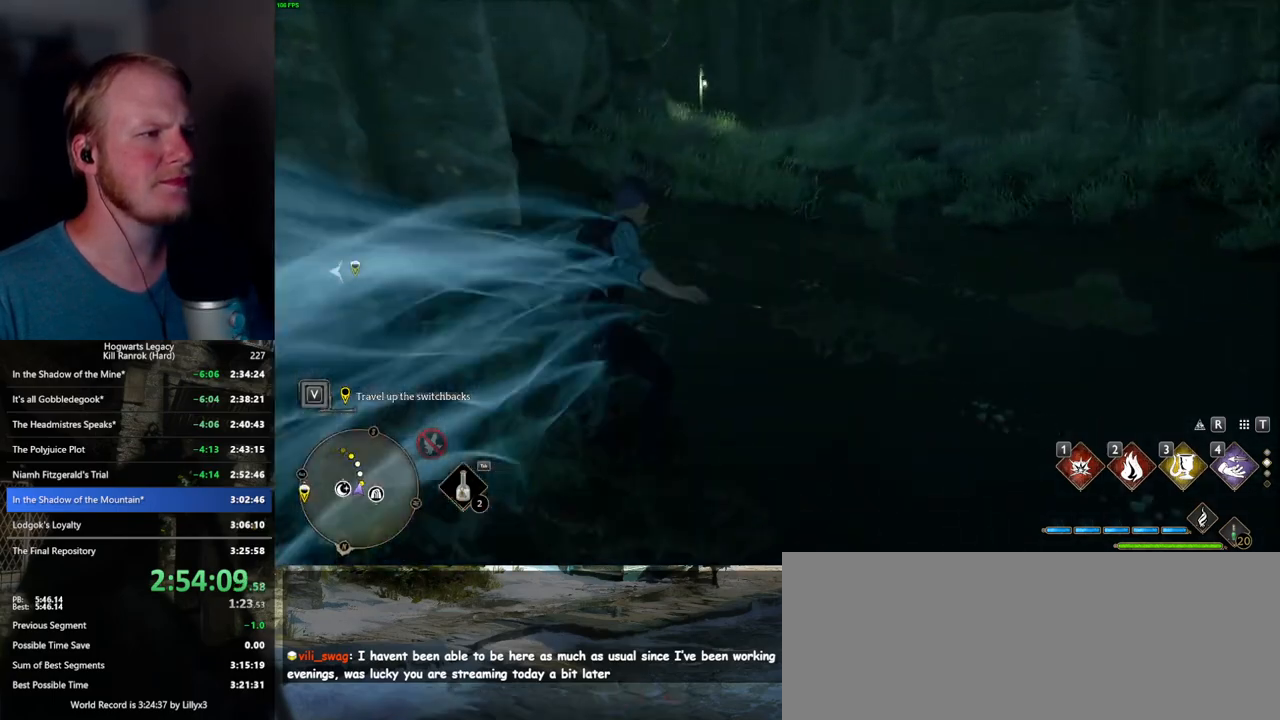
{"keys": ["space", "w"], "mouse": [], "events": [[17, "space", "down"]]}
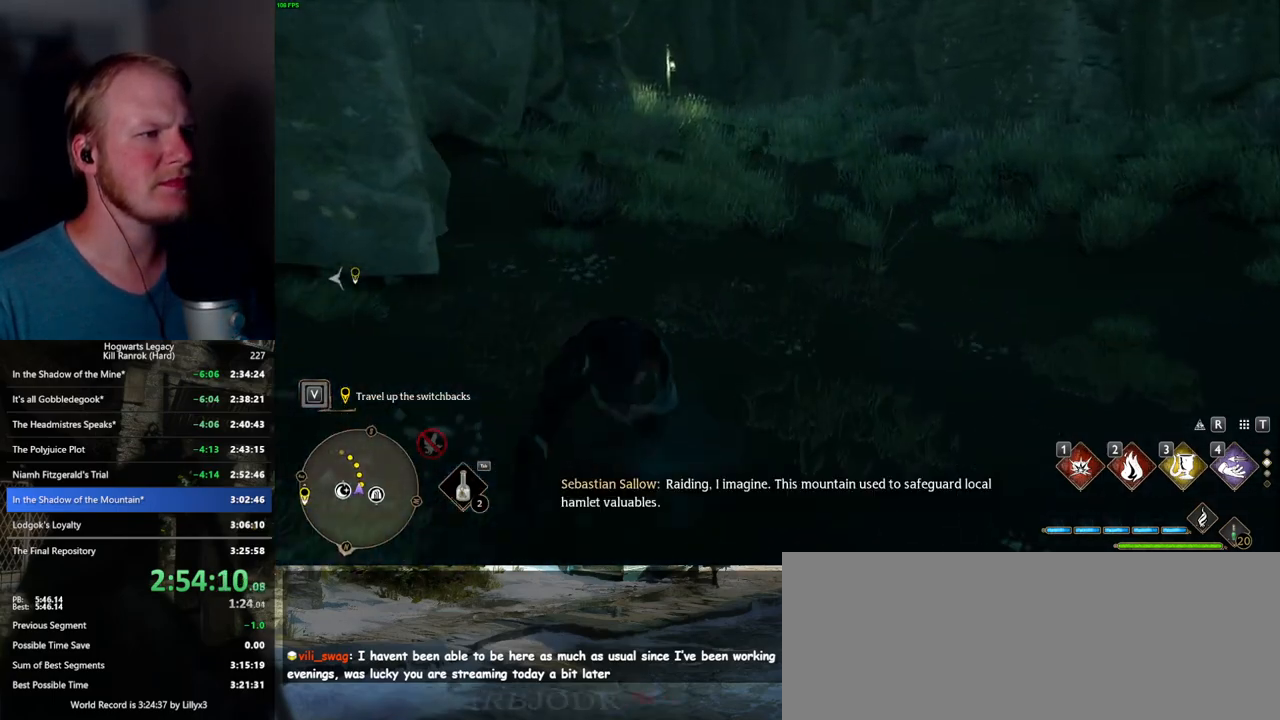
{"keys": ["w"], "mouse": [], "events": [[300, "space", "up"]]}
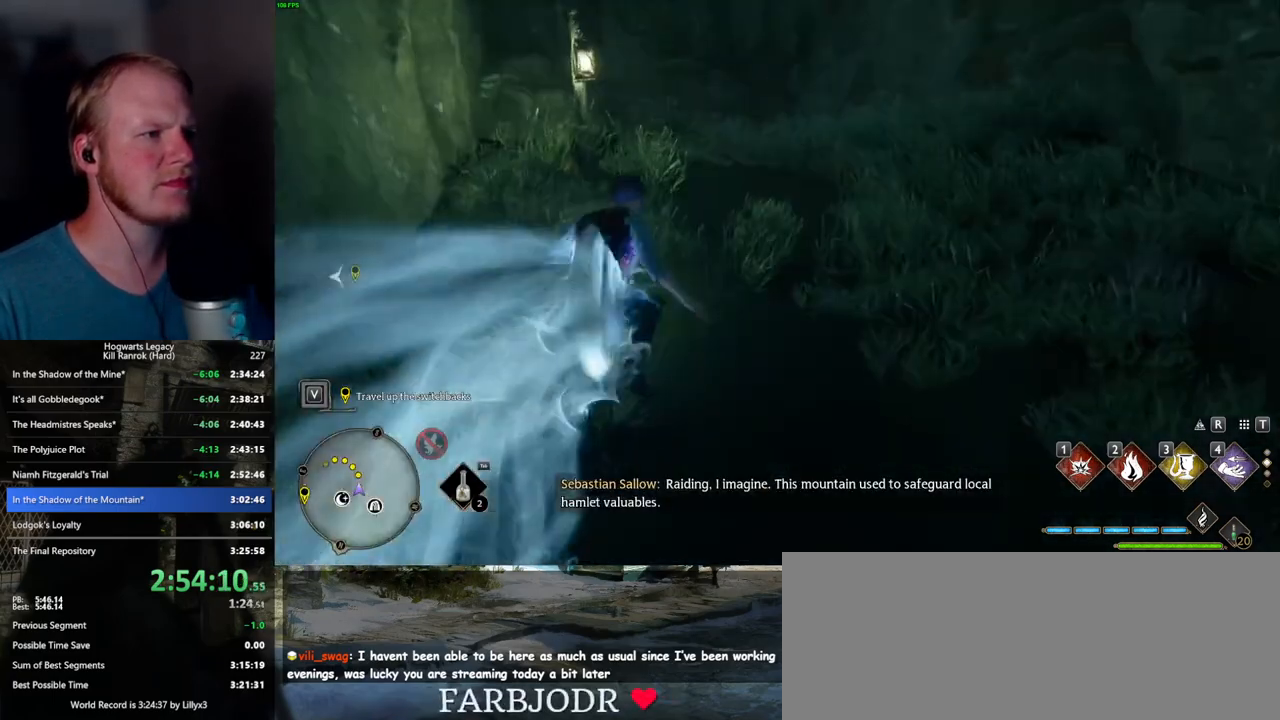
{"keys": ["space", "w"], "mouse": [], "events": [[134, "space", "down"]]}